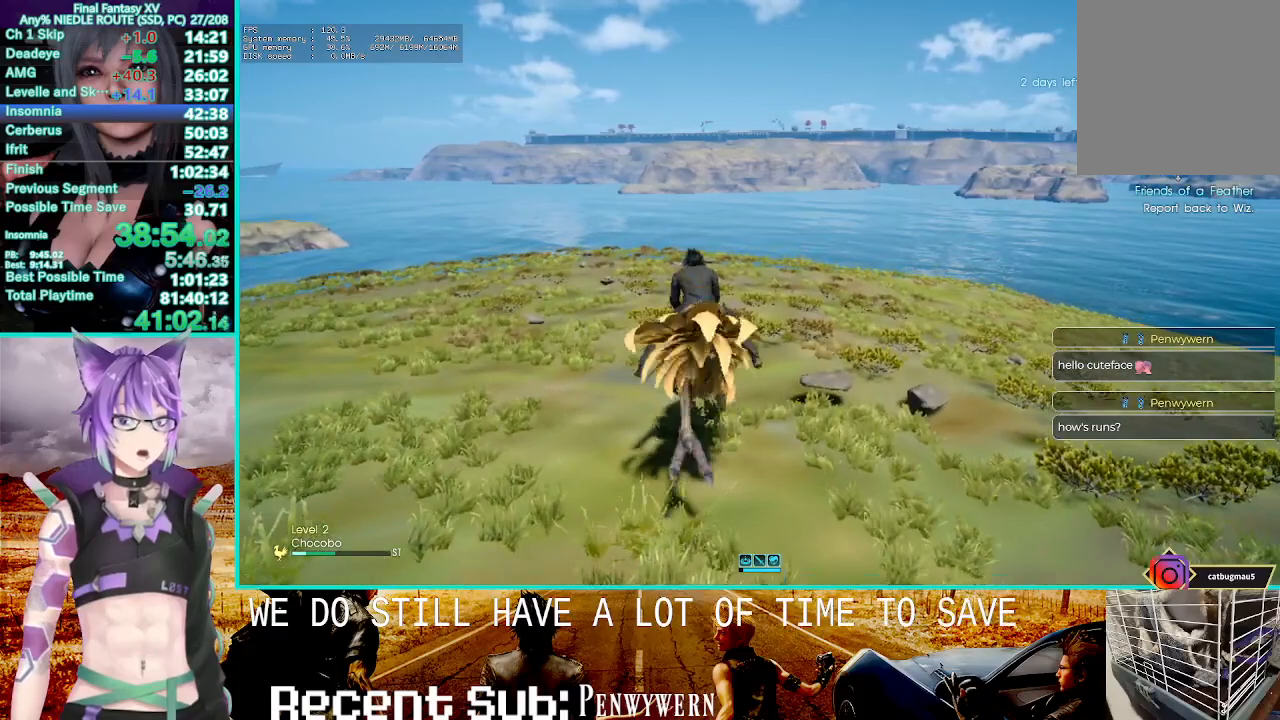
Gameplay with a controller (PlayStation layout); each line is a JSON object with the inputs held at the frame after it (dt_ms = milliseconds from this image to that frame). "events" lists button and stick changes between this image and that frame as [ms after this image, input, new state], when the widget could be followed in between. Not read: CROSS L1.
{"dt_ms": 500, "buttons": ["R2"], "left_stick": "center", "right_stick": "center", "events": [[50, "SQUARE", "up"], [200, "left_stick", "right"], [250, "left_stick", "center"]]}
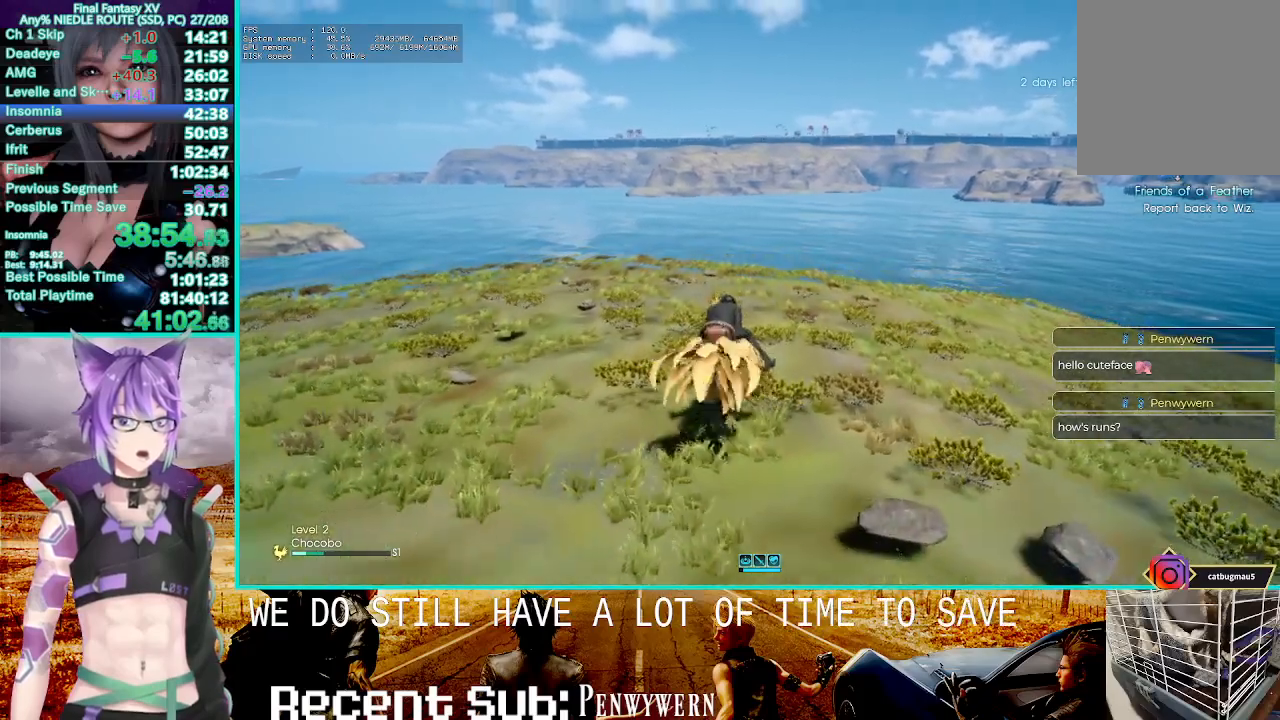
{"dt_ms": 500, "buttons": ["R2"], "left_stick": "center", "right_stick": "center", "events": []}
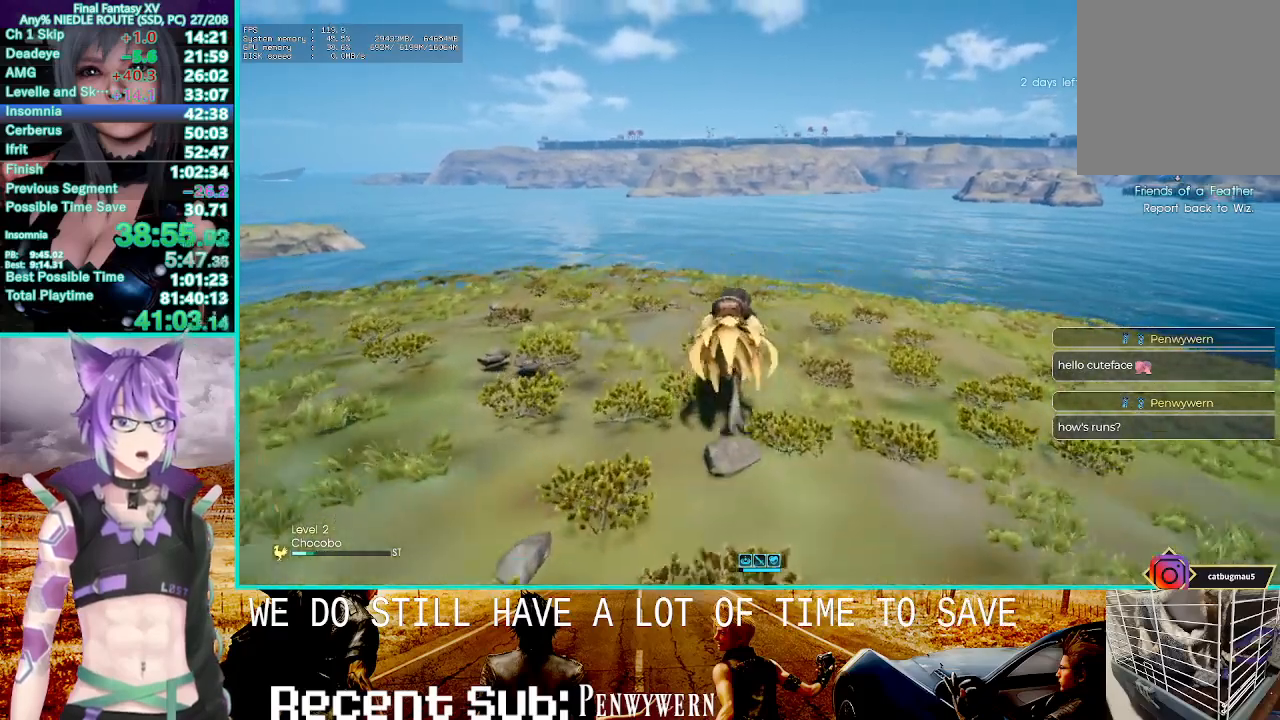
{"dt_ms": 500, "buttons": ["R2"], "left_stick": "center", "right_stick": "center", "events": []}
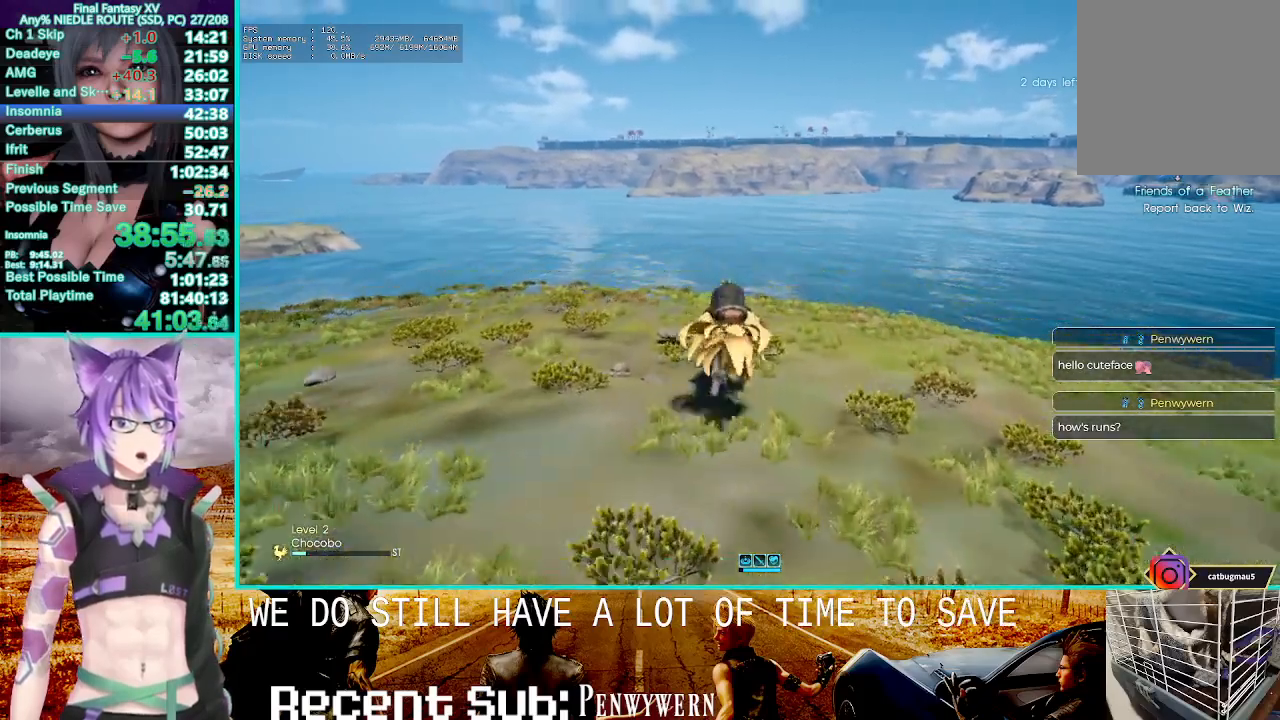
{"dt_ms": 500, "buttons": ["R2"], "left_stick": "center", "right_stick": "center", "events": []}
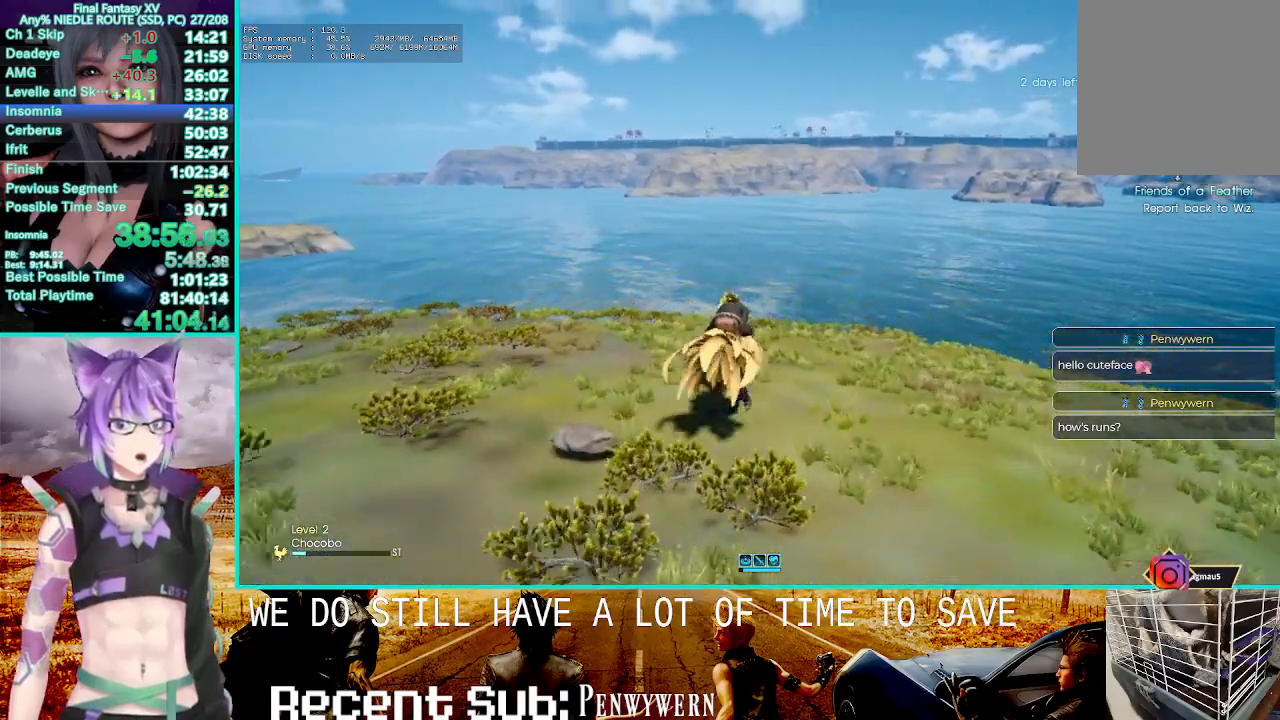
{"dt_ms": 500, "buttons": ["CIRCLE", "R2"], "left_stick": "center", "right_stick": "center", "events": [[250, "CIRCLE", "down"]]}
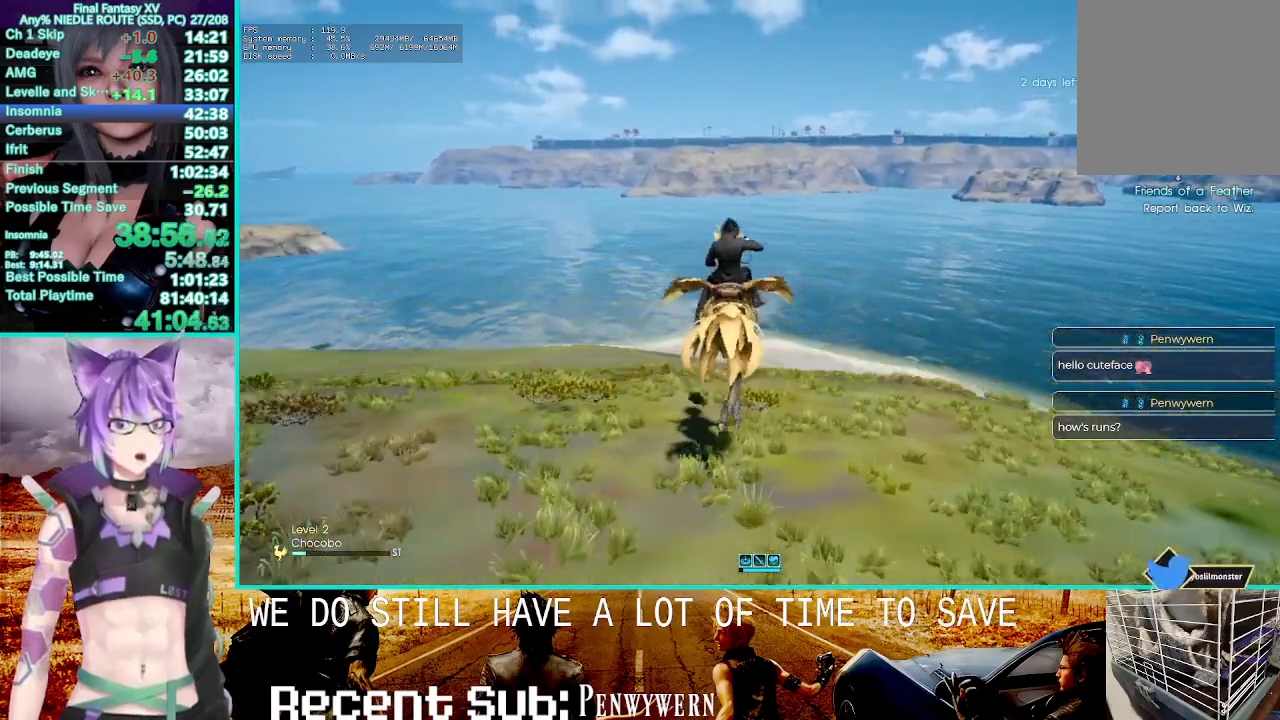
{"dt_ms": 500, "buttons": ["CIRCLE", "R2"], "left_stick": "center", "right_stick": "center", "events": []}
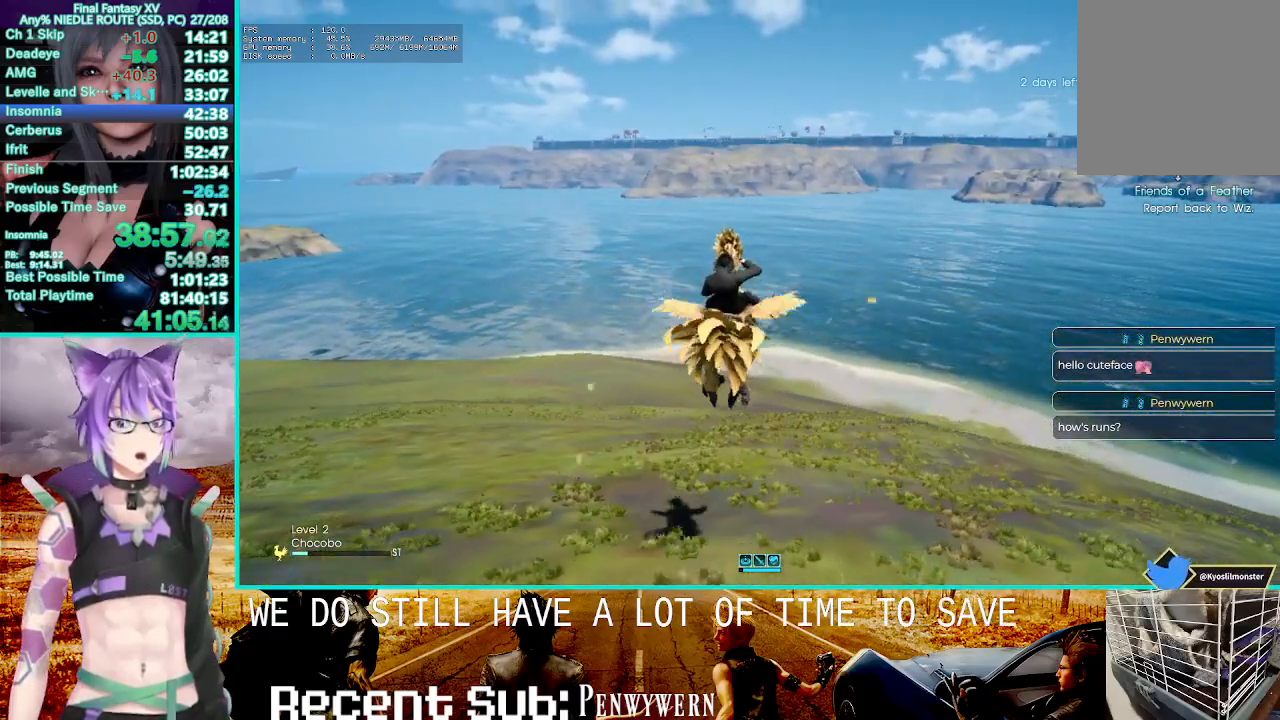
{"dt_ms": 500, "buttons": ["CIRCLE", "R2"], "left_stick": "center", "right_stick": "center", "events": []}
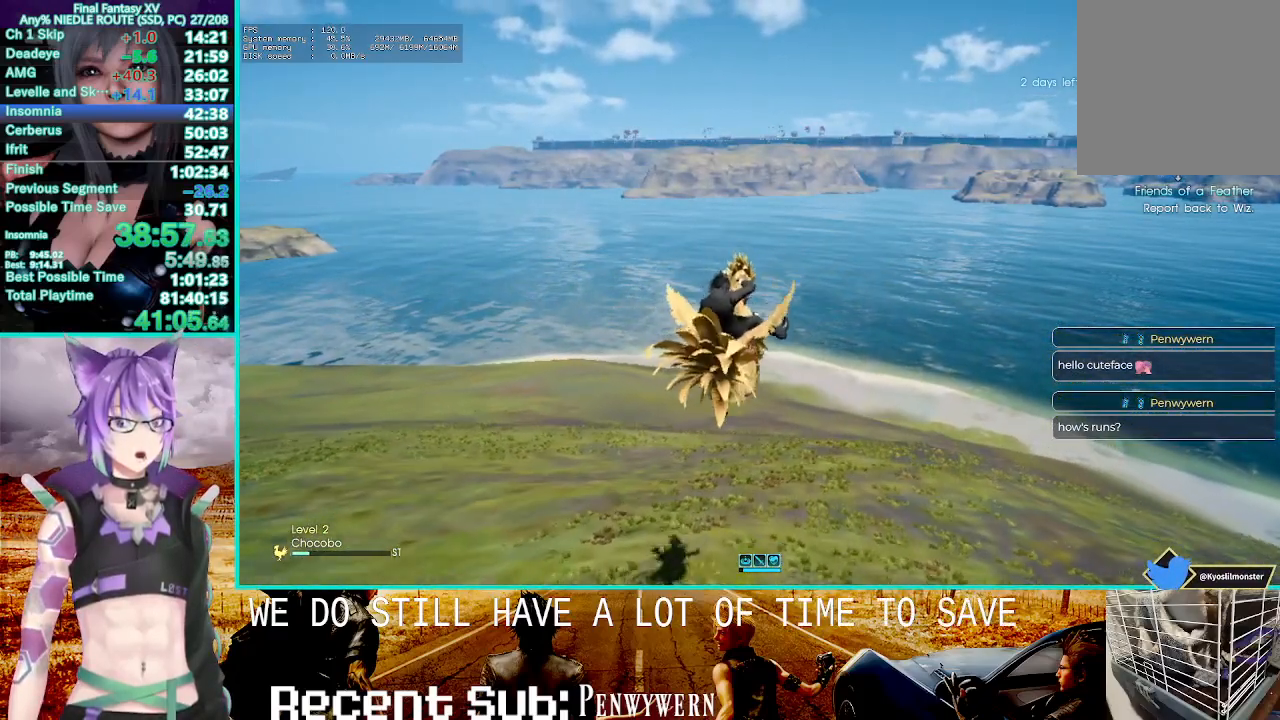
{"dt_ms": 500, "buttons": ["CIRCLE", "R2"], "left_stick": "center", "right_stick": "center", "events": []}
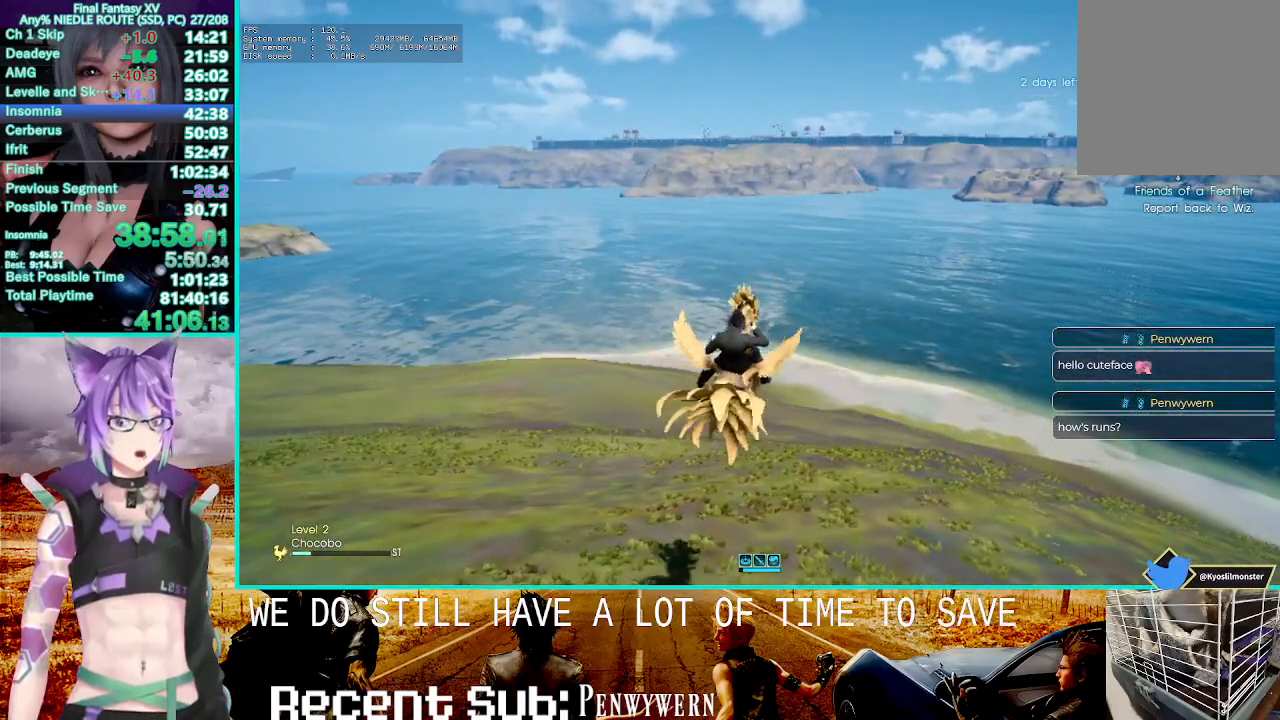
{"dt_ms": 500, "buttons": ["CIRCLE", "R2"], "left_stick": "center", "right_stick": "center", "events": [[17, "left_stick", "up-left"], [117, "left_stick", "center"]]}
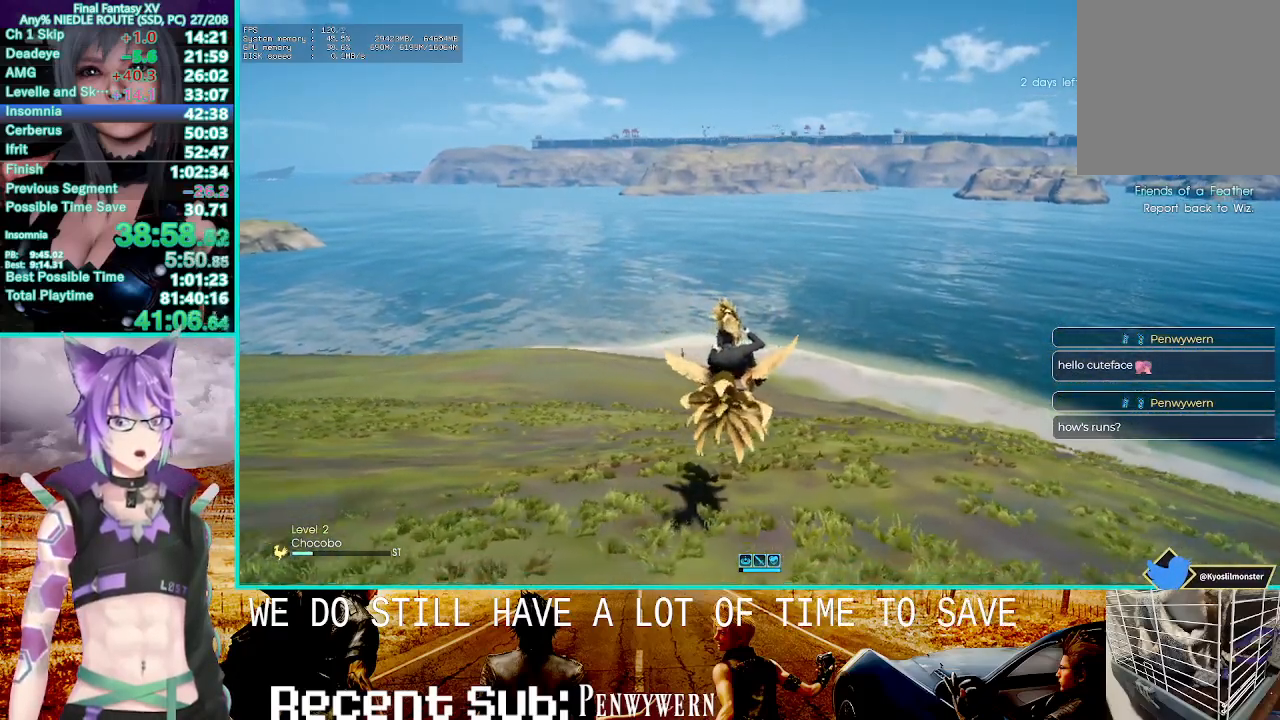
{"dt_ms": 500, "buttons": [], "left_stick": "center", "right_stick": "center"}
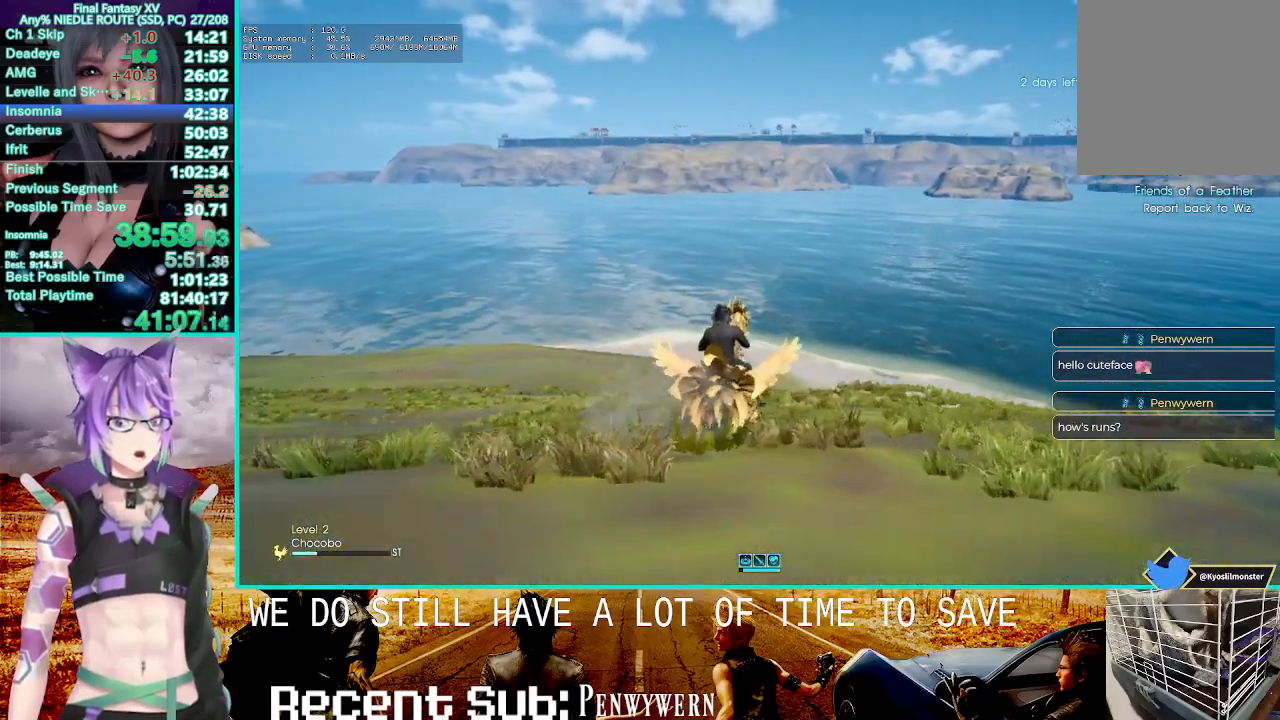
{"dt_ms": 500, "buttons": ["R2"], "left_stick": "center", "right_stick": "center", "events": [[67, "R2", "down"], [367, "left_stick", "up-left"], [500, "left_stick", "center"]]}
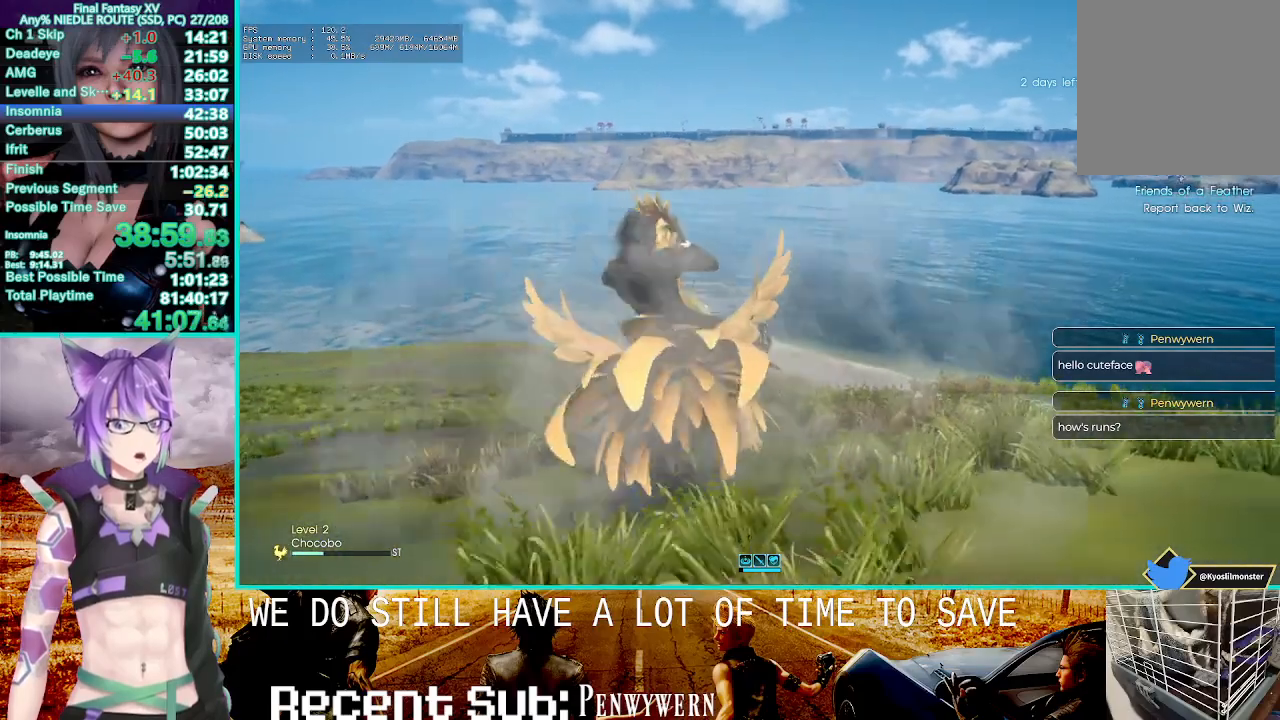
{"dt_ms": 500, "buttons": ["R2"], "left_stick": "center", "right_stick": "center", "events": []}
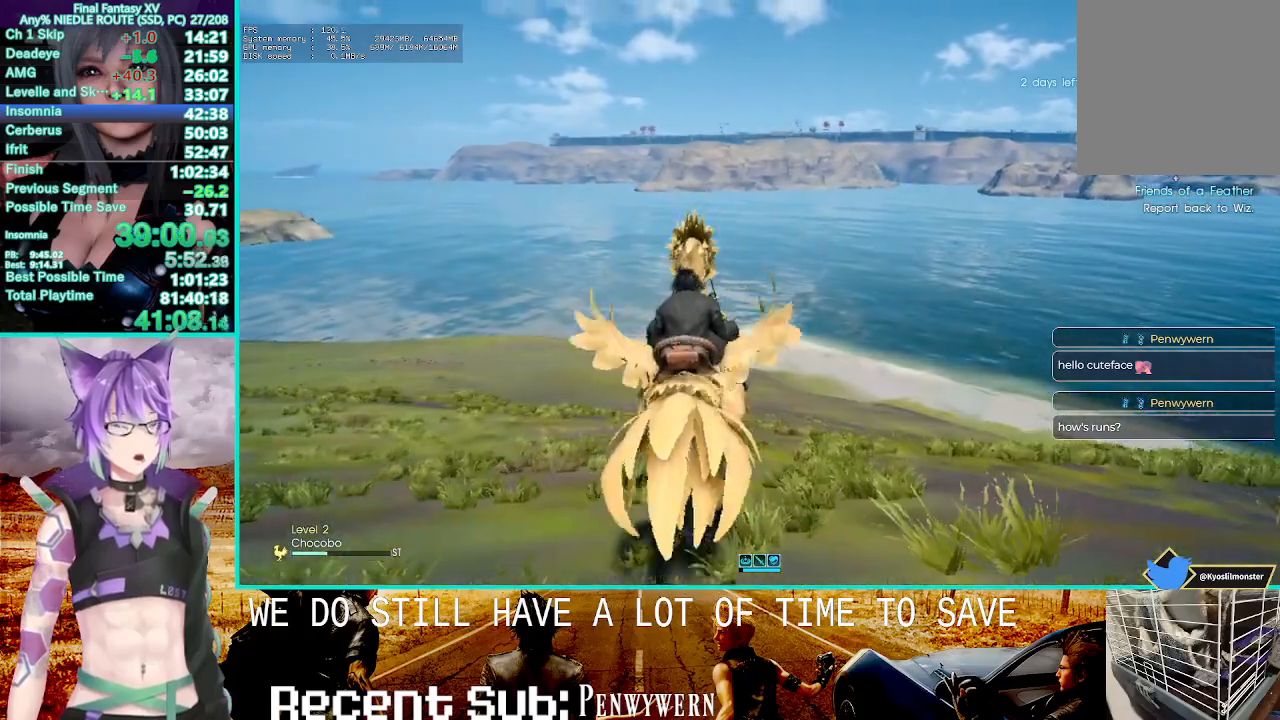
{"dt_ms": 500, "buttons": ["R2"], "left_stick": "center", "right_stick": "center", "events": []}
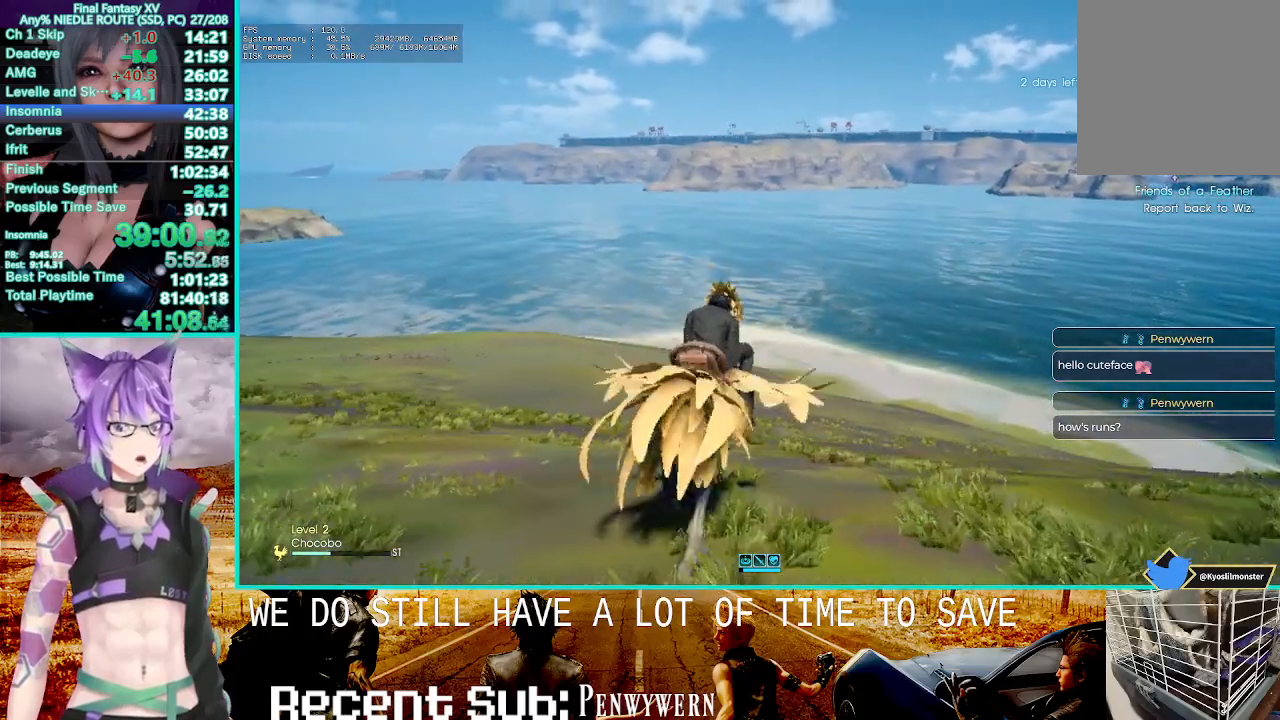
{"dt_ms": 500, "buttons": ["SQUARE", "R2"], "left_stick": "center", "right_stick": "center", "events": [[367, "SQUARE", "down"]]}
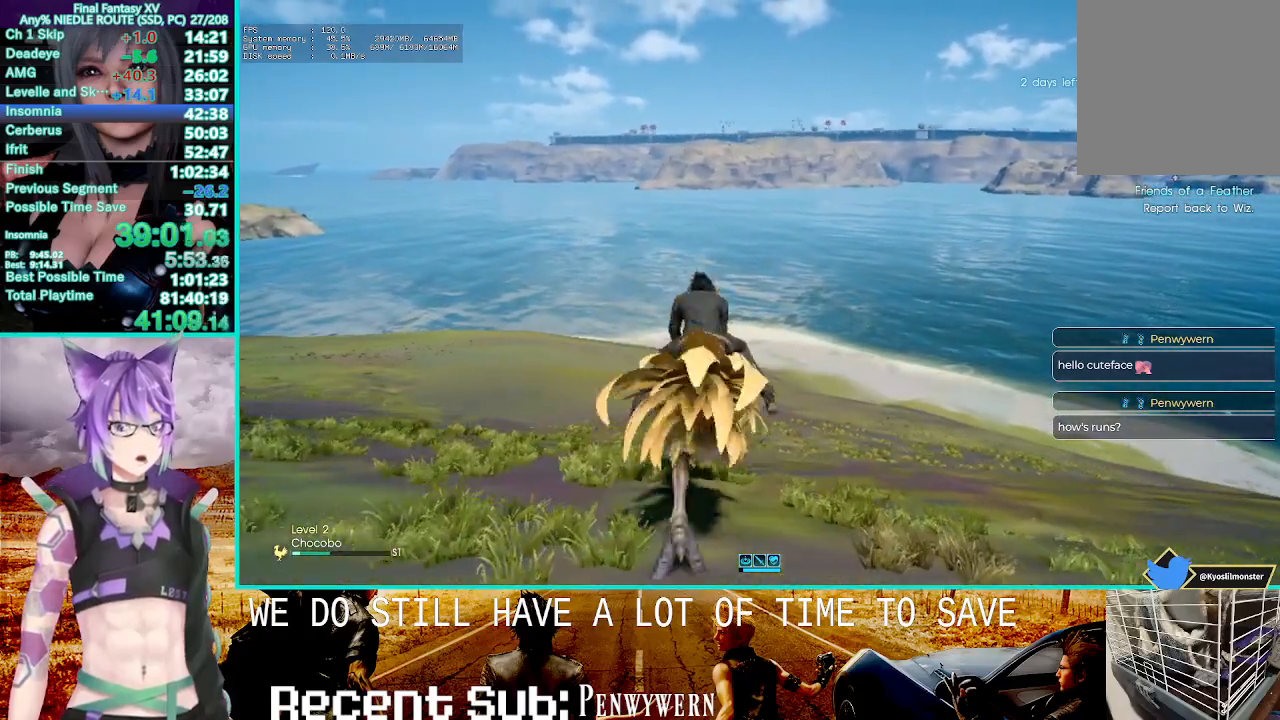
{"dt_ms": 500, "buttons": ["R2"], "left_stick": "center", "right_stick": "center", "events": [[50, "SQUARE", "up"], [200, "left_stick", "up-left"], [267, "left_stick", "center"]]}
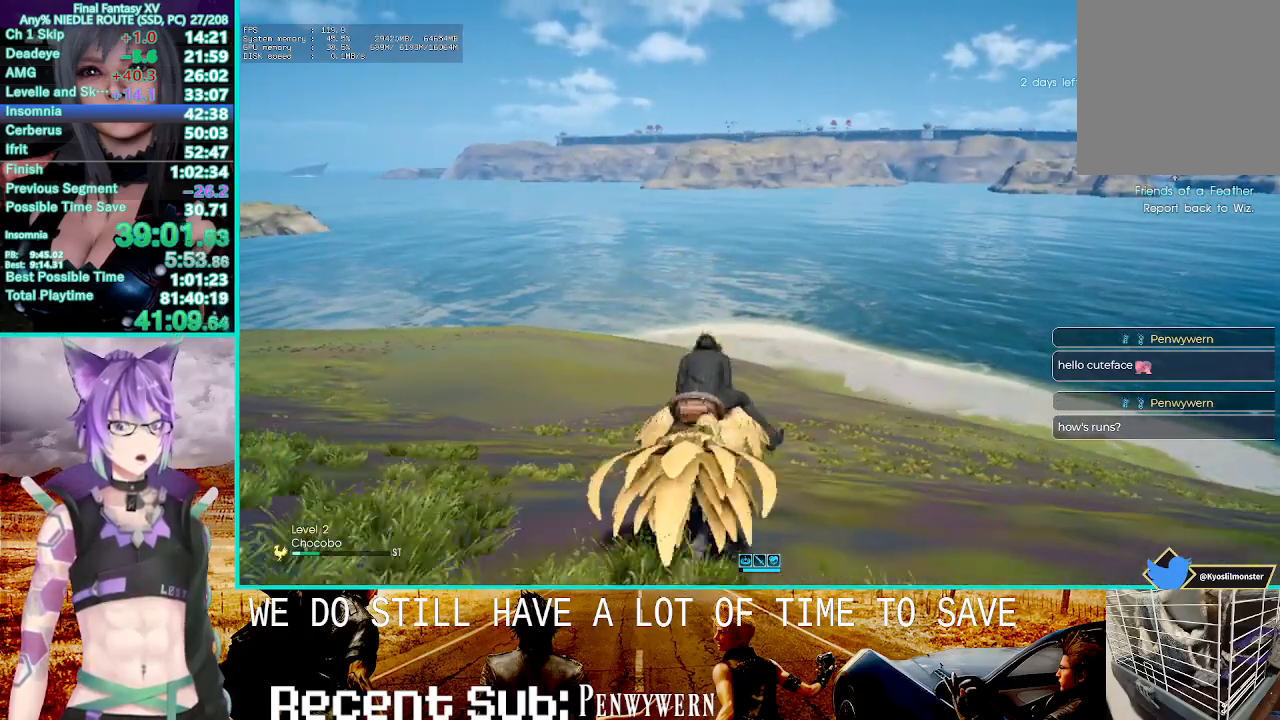
{"dt_ms": 500, "buttons": ["R2"], "left_stick": "center", "right_stick": "center", "events": []}
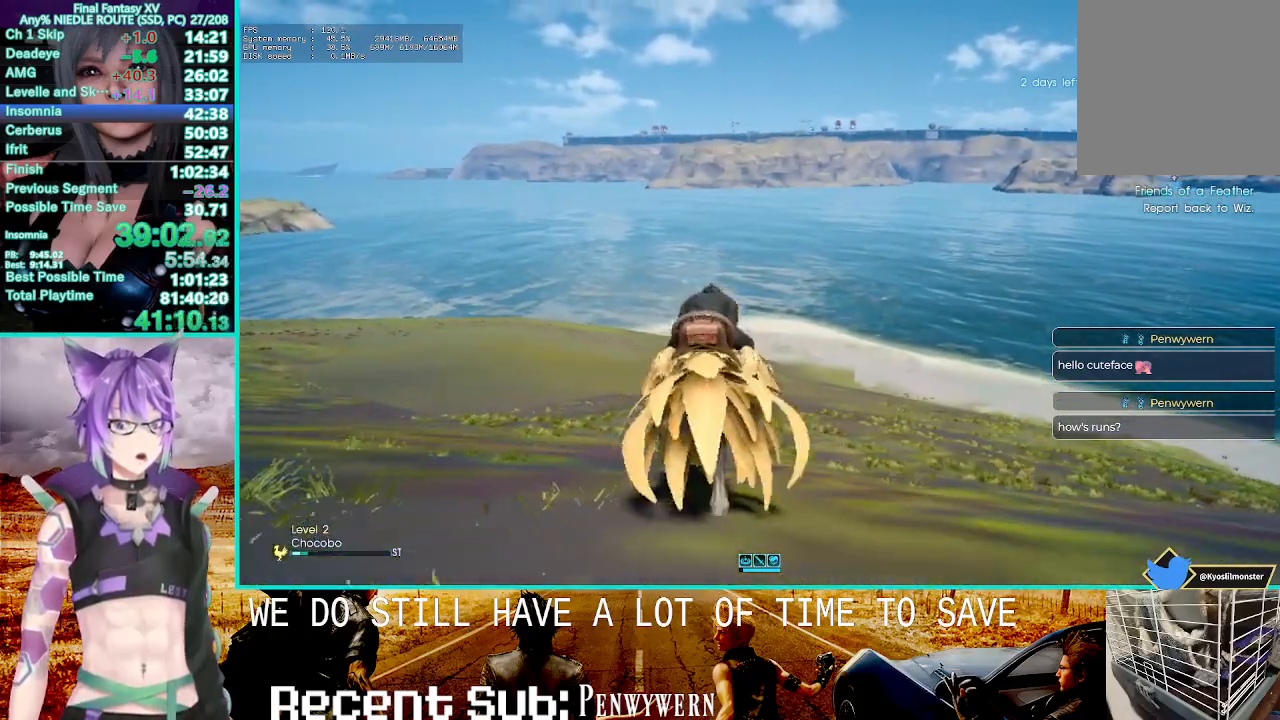
{"dt_ms": 500, "buttons": ["CIRCLE", "R2"], "left_stick": "center", "right_stick": "center", "events": [[83, "CIRCLE", "down"]]}
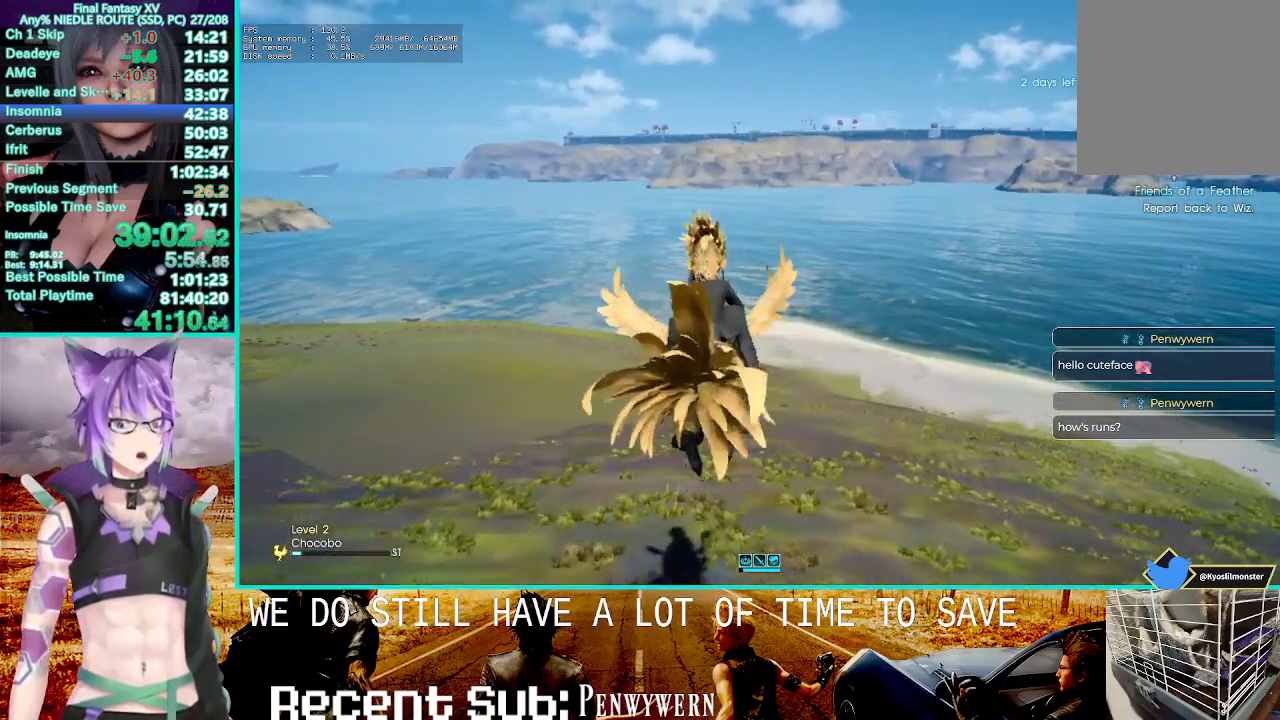
{"dt_ms": 500, "buttons": ["CIRCLE", "R2"], "left_stick": "center", "right_stick": "center", "events": []}
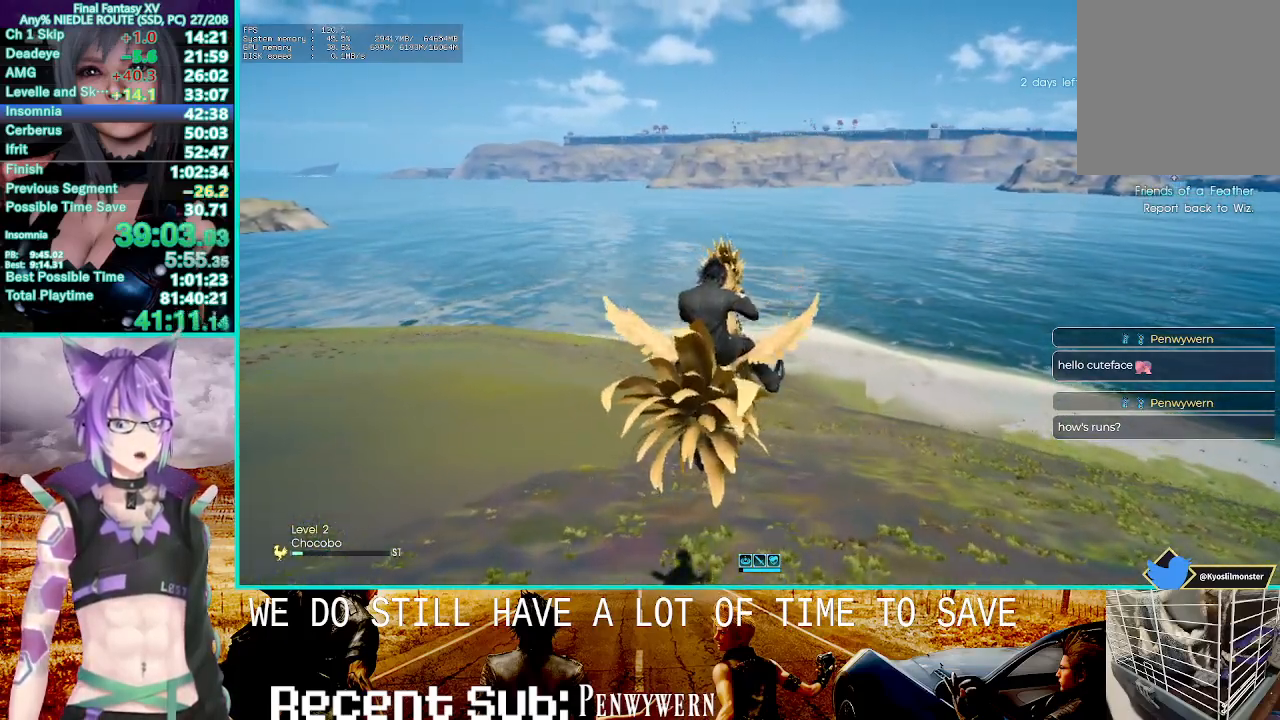
{"dt_ms": 500, "buttons": ["CIRCLE", "R2"], "left_stick": "center", "right_stick": "center", "events": []}
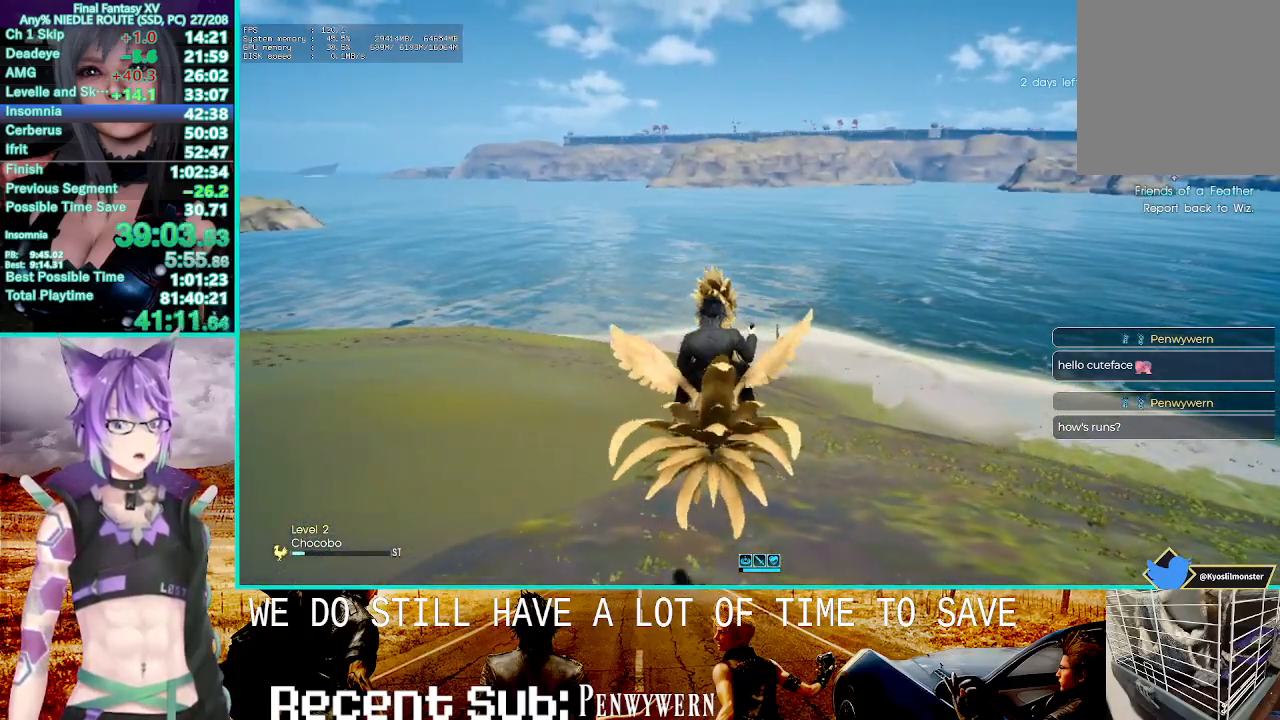
{"dt_ms": 500, "buttons": ["CIRCLE", "R2"], "left_stick": "center", "right_stick": "center", "events": []}
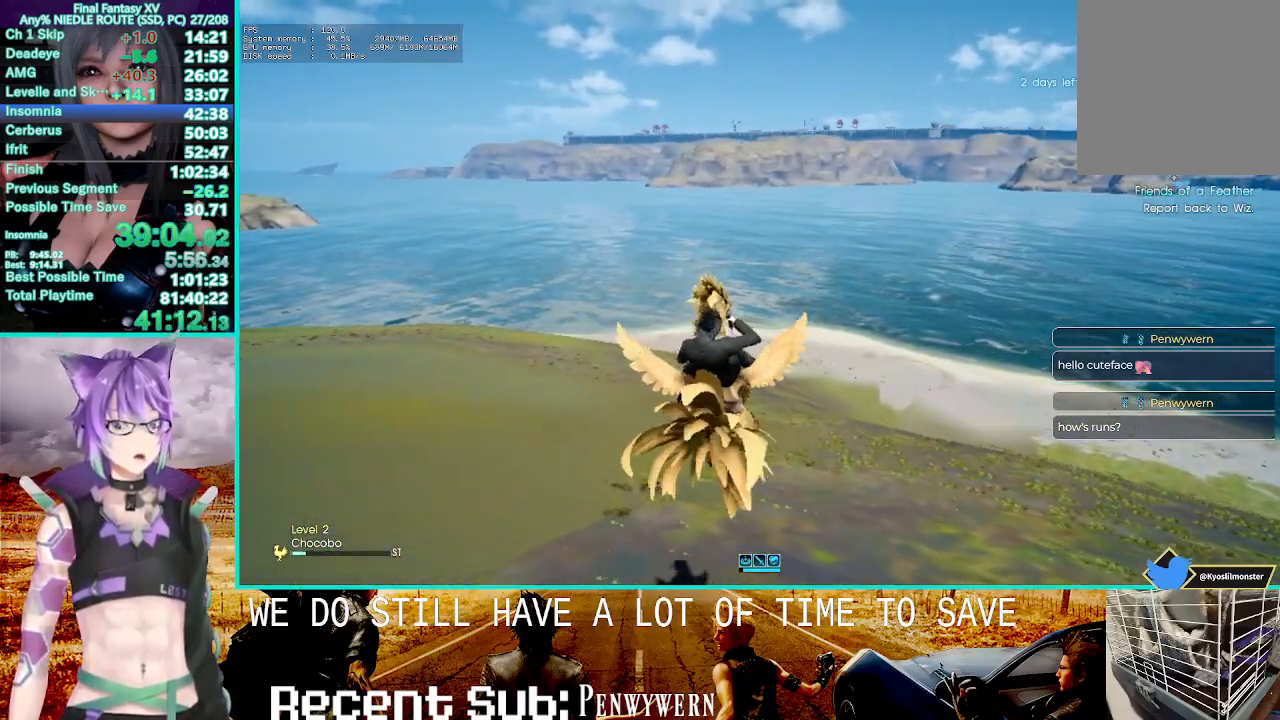
{"dt_ms": 500, "buttons": ["CIRCLE", "R2"], "left_stick": "center", "right_stick": "center", "events": []}
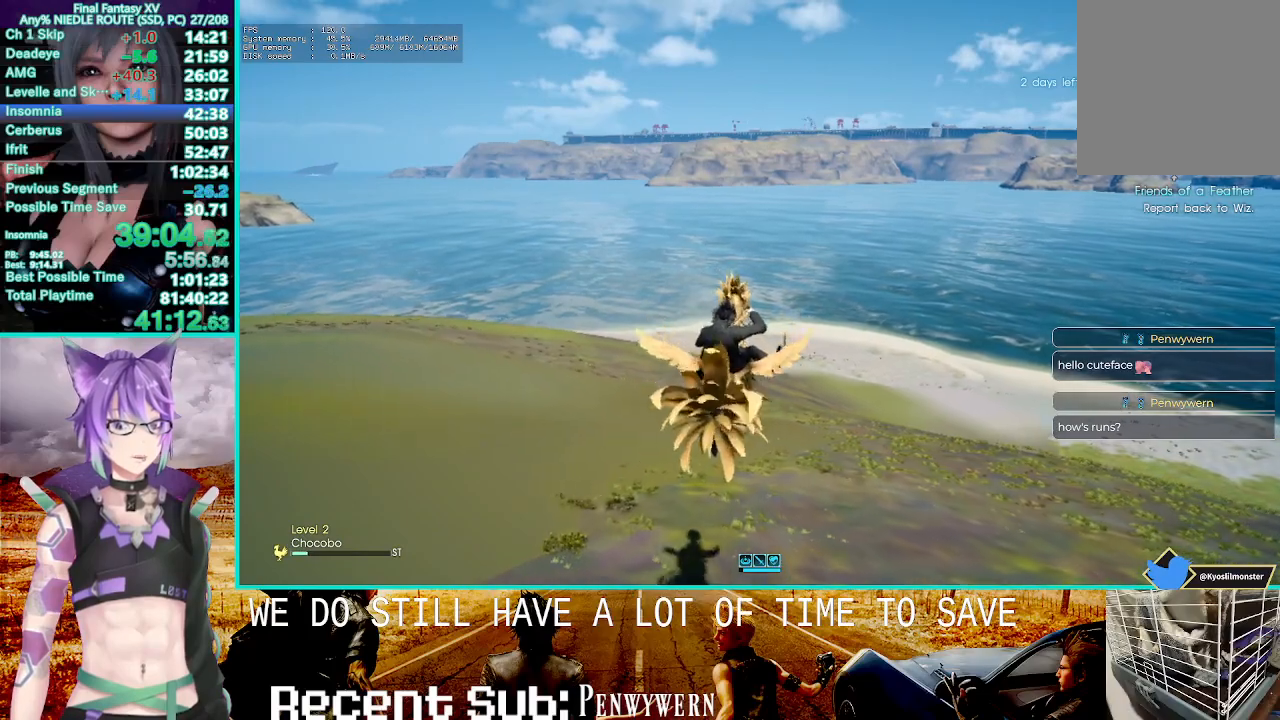
{"dt_ms": 500, "buttons": ["CIRCLE", "R2"], "left_stick": "center", "right_stick": "center", "events": []}
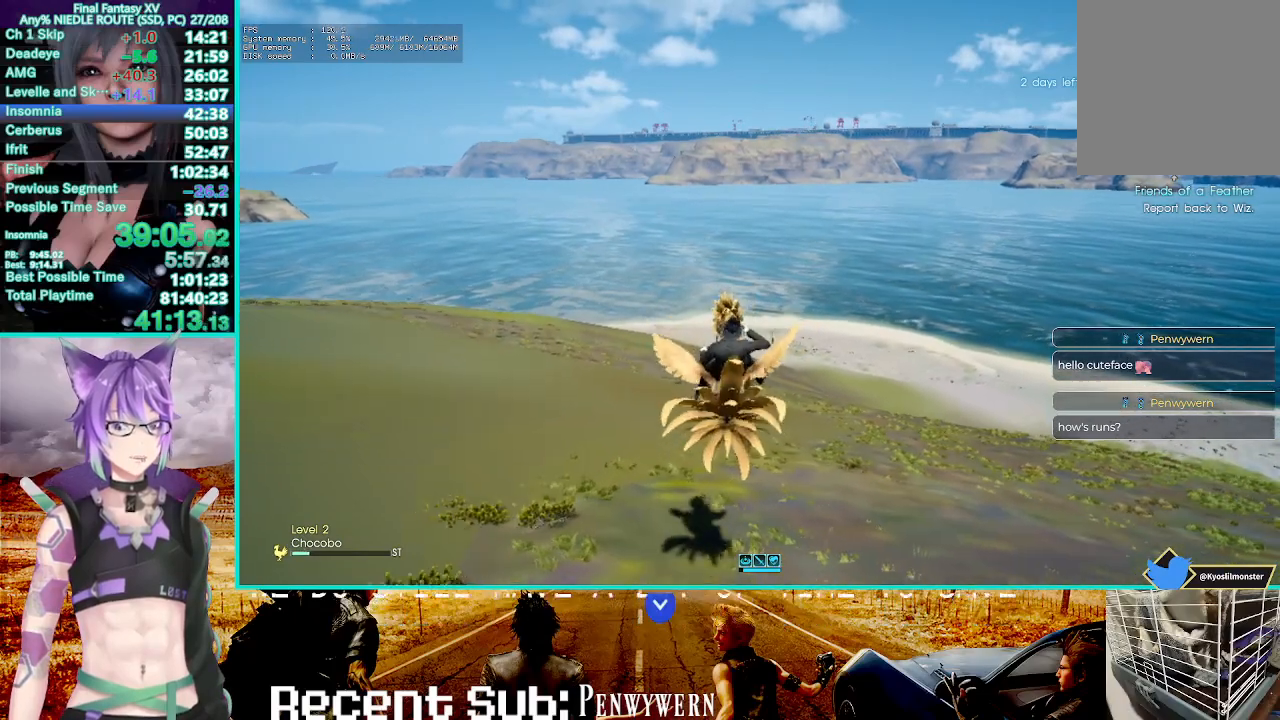
{"dt_ms": 1000, "buttons": ["R2"], "left_stick": "center", "right_stick": "center"}
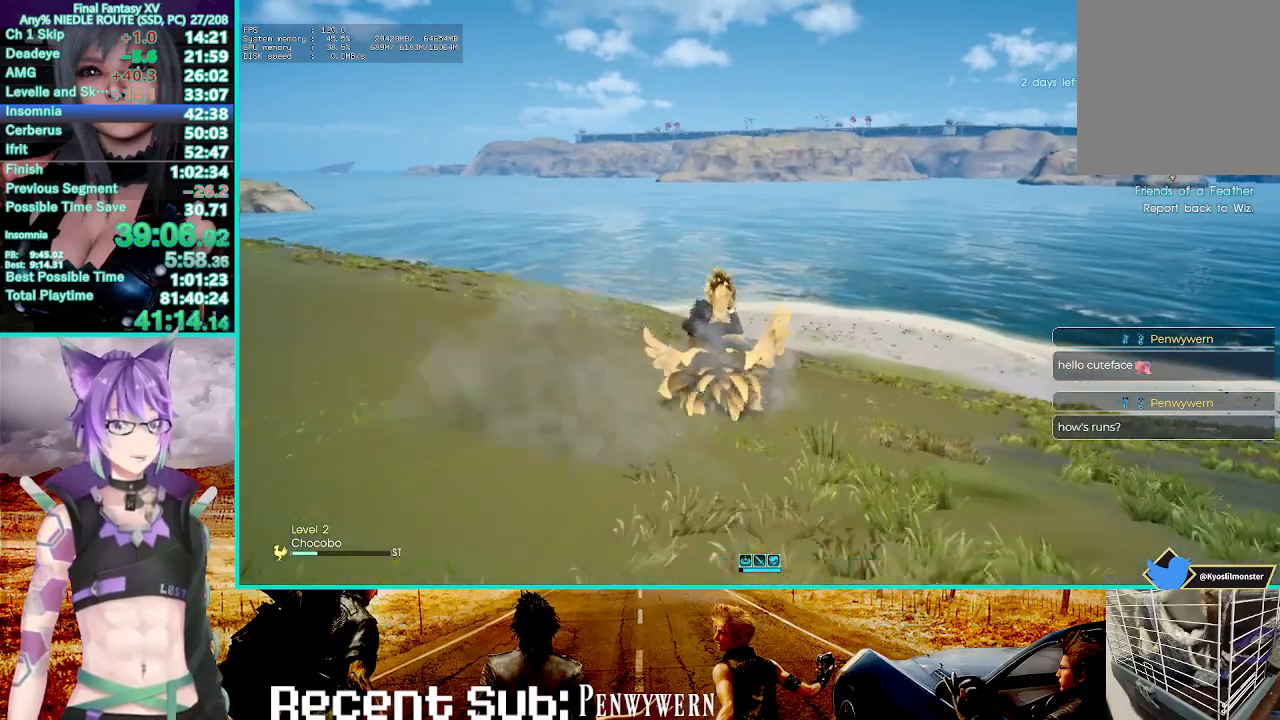
{"dt_ms": 500, "buttons": ["R2"], "left_stick": "center", "right_stick": "center", "events": []}
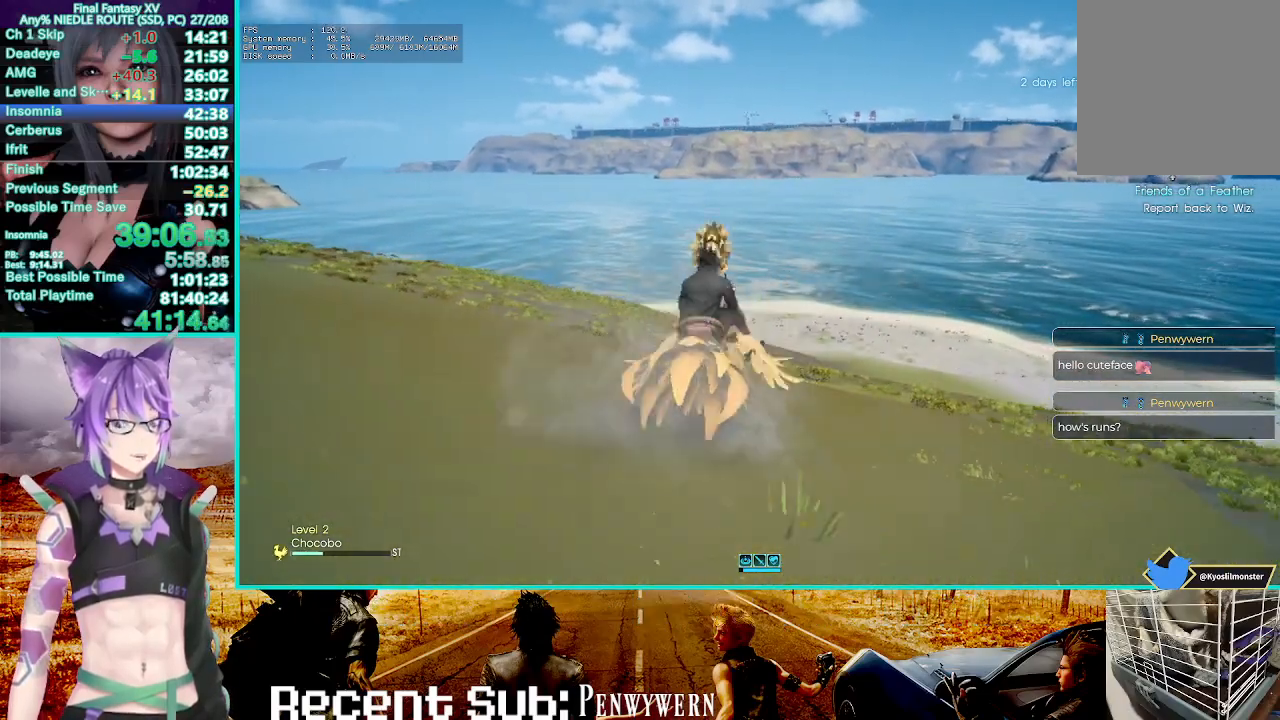
{"dt_ms": 500, "buttons": ["R2"], "left_stick": "center", "right_stick": "center", "events": []}
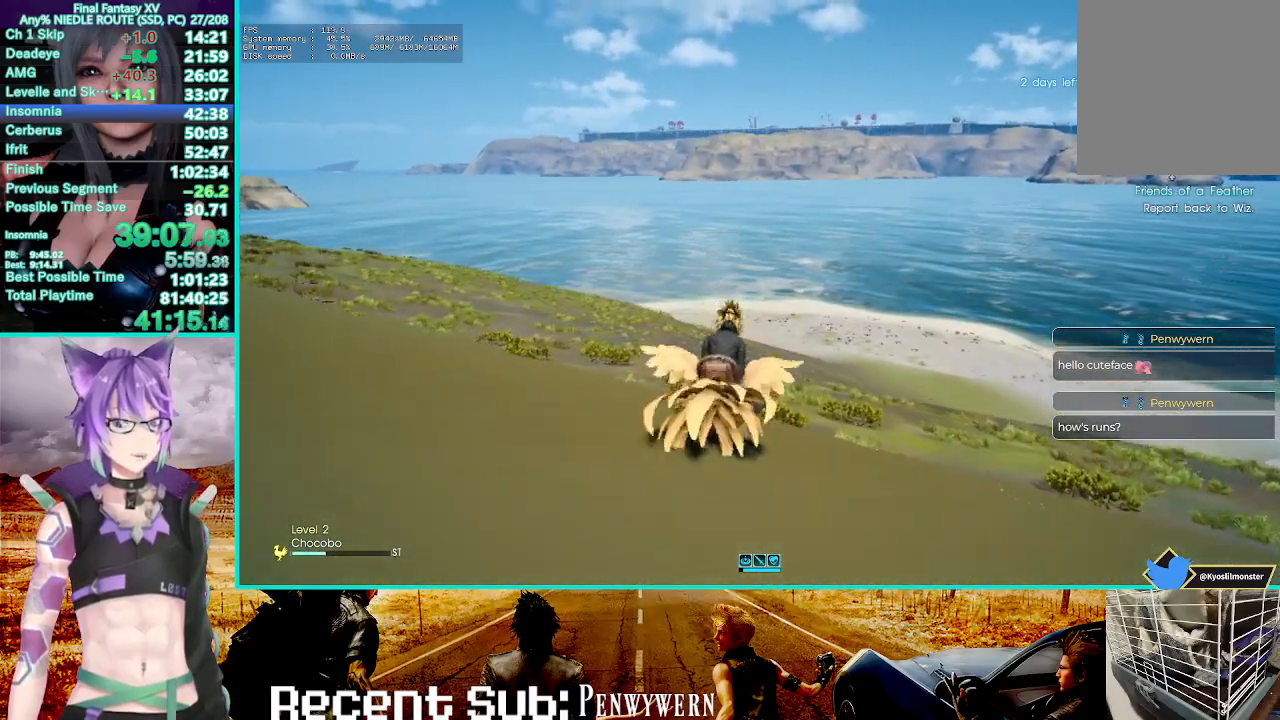
{"dt_ms": 500, "buttons": ["R2"], "left_stick": "center", "right_stick": "center", "events": []}
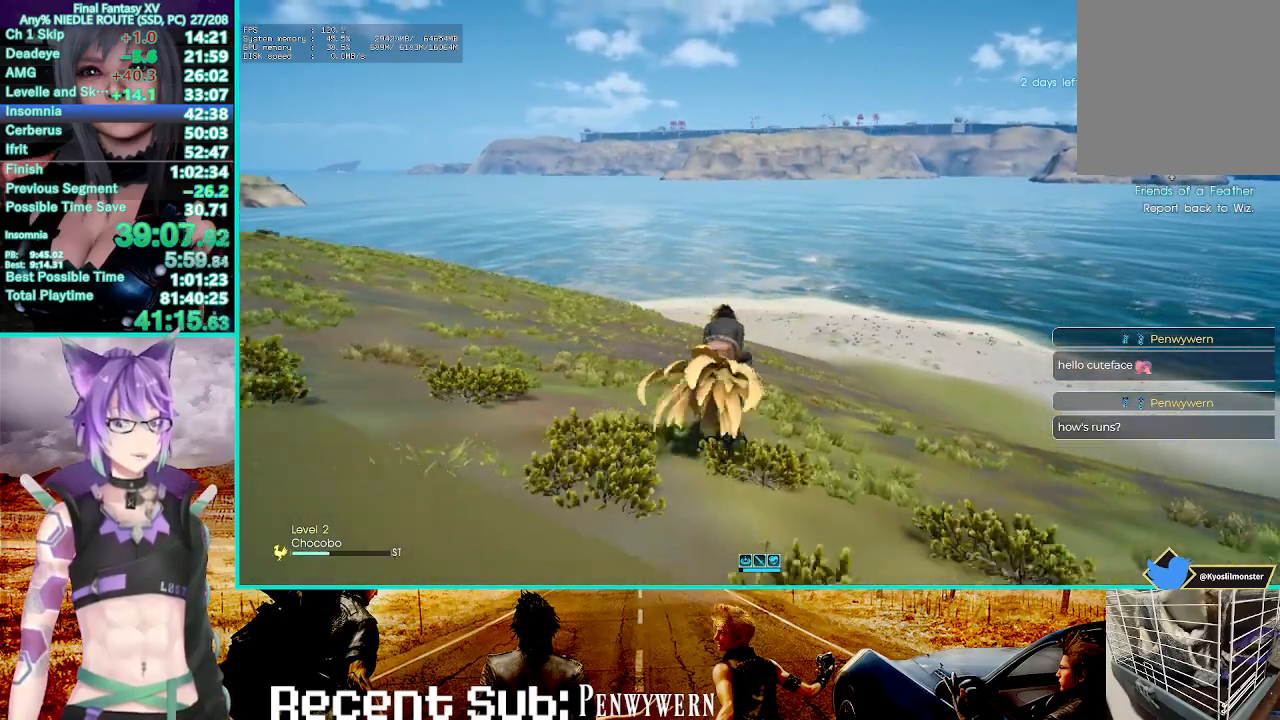
{"dt_ms": 1000, "buttons": ["R2"], "left_stick": "center", "right_stick": "center"}
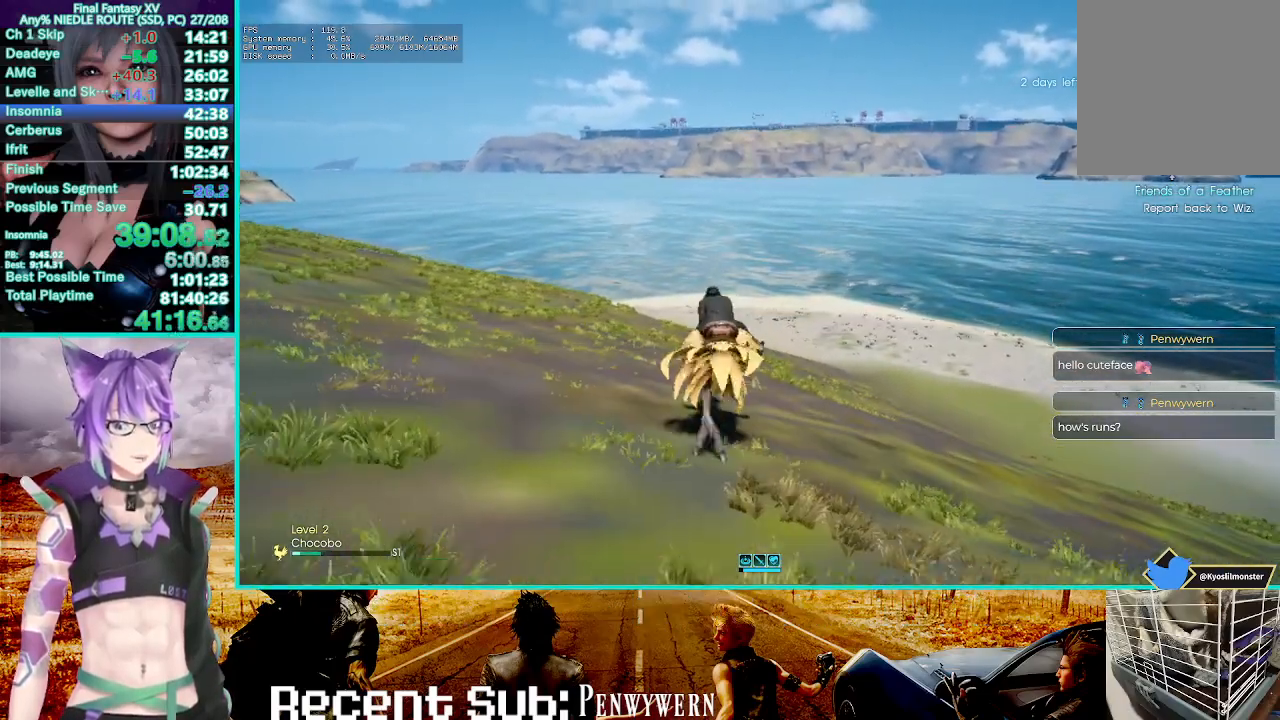
{"dt_ms": 500, "buttons": ["R2"], "left_stick": "center", "right_stick": "center", "events": []}
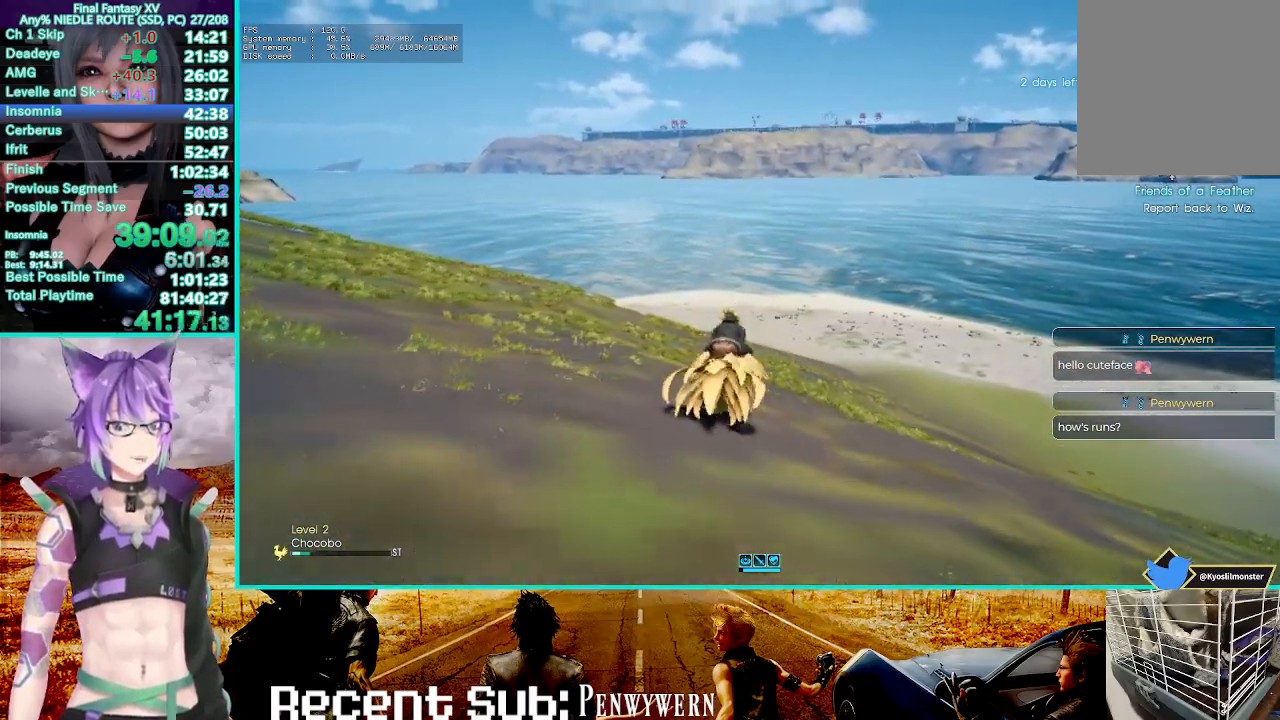
{"dt_ms": 500, "buttons": ["CIRCLE", "R2"], "left_stick": "center", "right_stick": "center", "events": [[300, "CIRCLE", "down"]]}
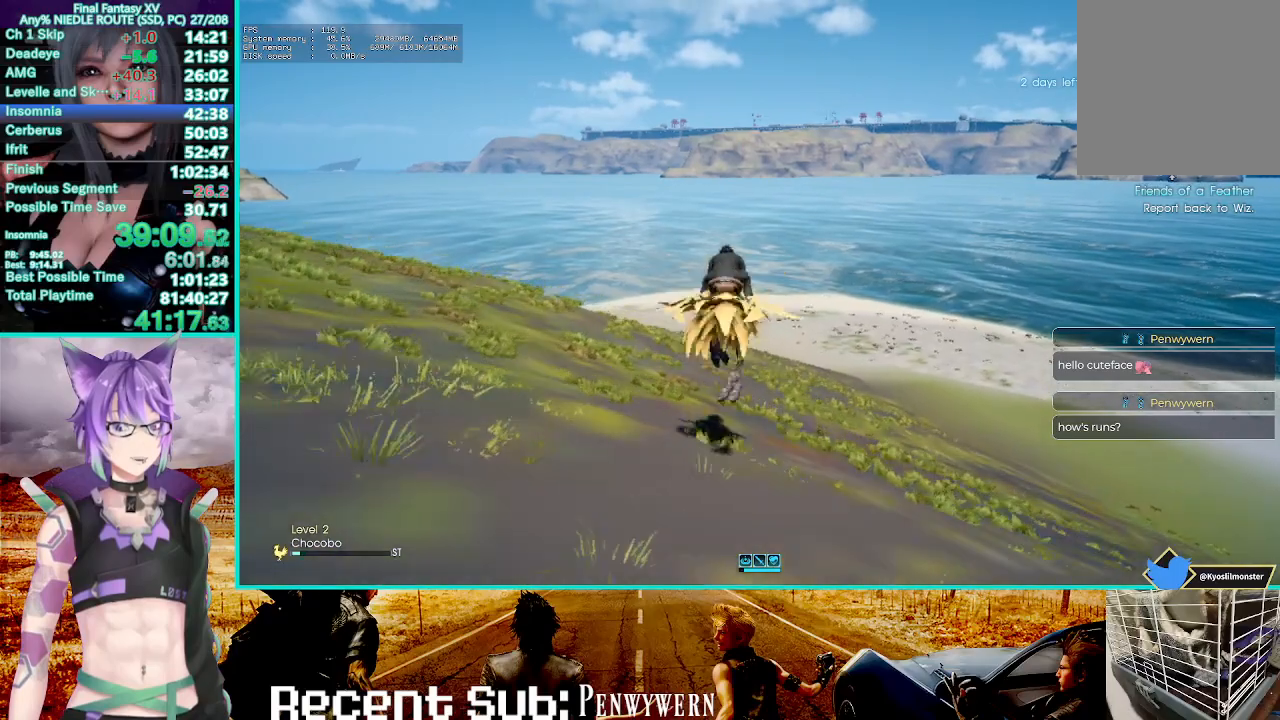
{"dt_ms": 500, "buttons": ["CIRCLE", "R2"], "left_stick": "center", "right_stick": "center", "events": []}
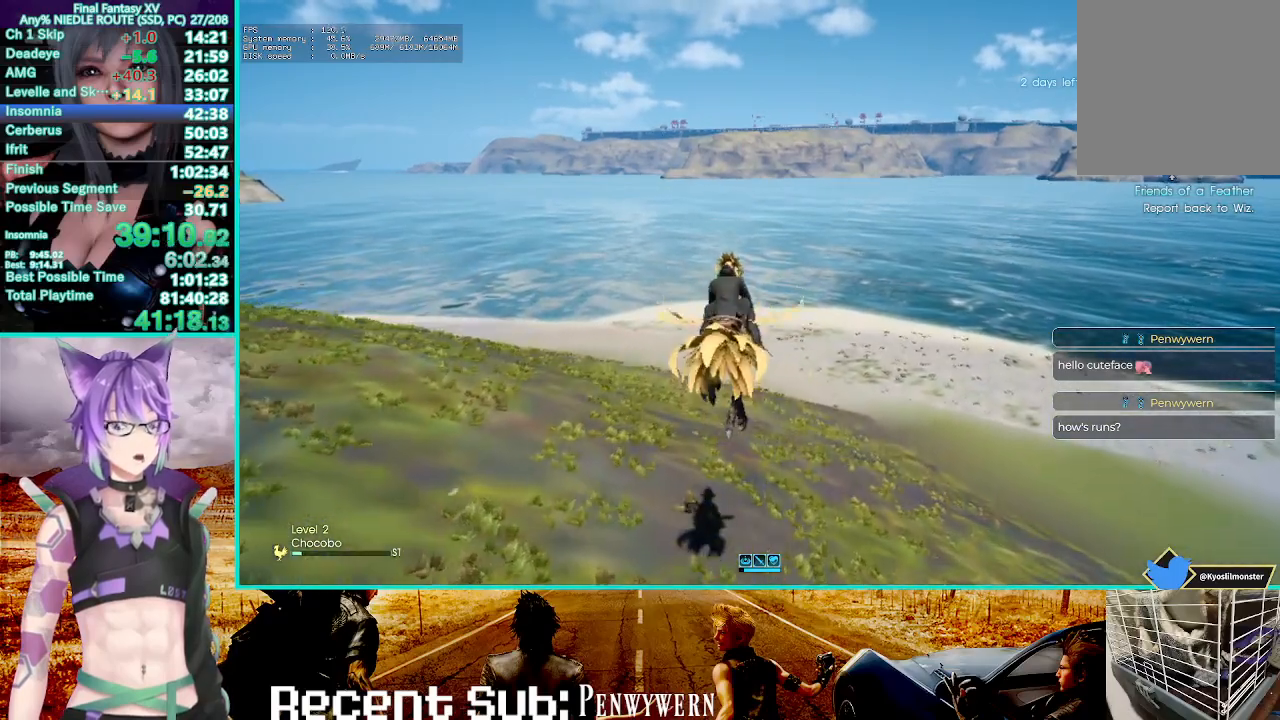
{"dt_ms": 500, "buttons": ["CIRCLE", "R2"], "left_stick": "up-right", "right_stick": "center", "events": [[467, "left_stick", "up-right"]]}